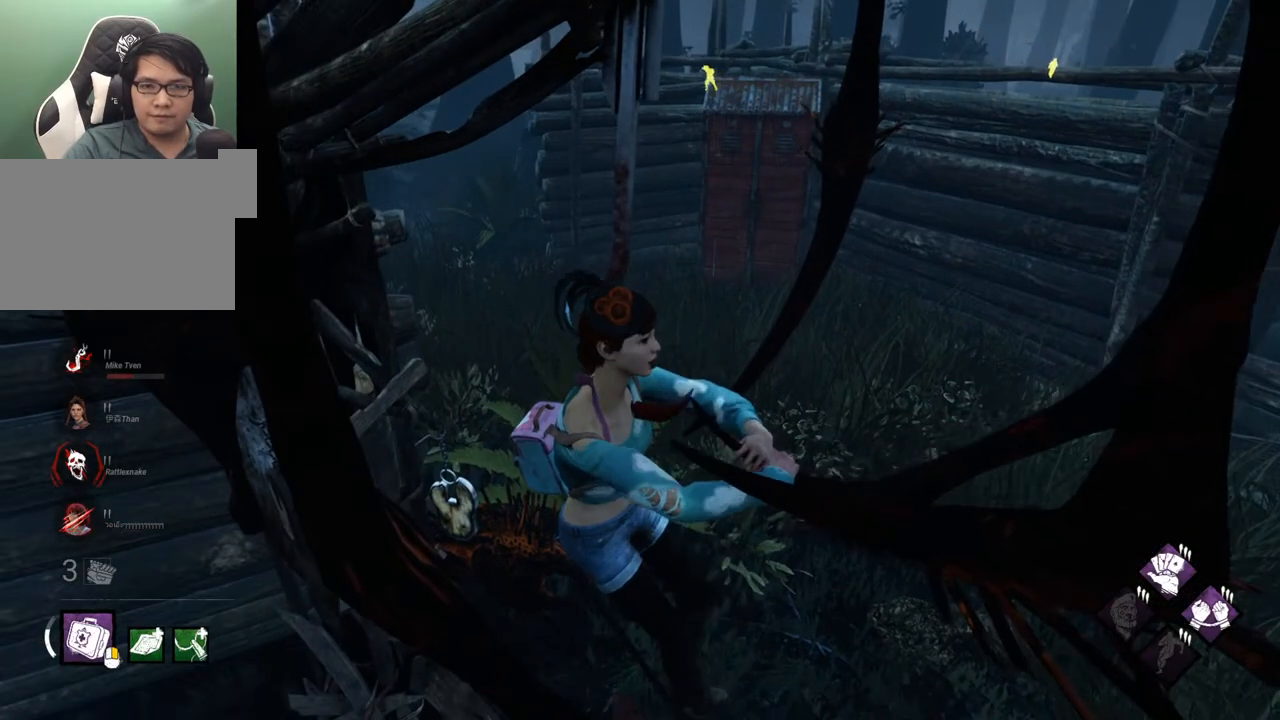
Gameplay with keyboard and mouse; each line is a JSON object with the keys and mouse buttons held at the frame after it. "events" lists presses ("down") and releases ("up") of "1", "2", "3", "4", "5", "a", "alt", "c", "caps_lock", "ctrl", "d", "e", "f", "g", "q", "r", "s", "shift", "space", "t", "tab", "v", "w", "x", "z", "mouse_left", "mouse_wheel" and "mouse_right" between this image and that frame as [ms after this image, input, new state], when the widget could be followed in between. "mouse_left", "mouse_wheel", "mouse_right" = the "left", "wheel", "right" buttons of the "mouse" list. No other keys are recorded. "wheel" means that the mouse wheel is clicked or scrolled. "mouse_move" is the direction in which the mouse moves at that frame (one of eight, or "still"), when it could be read.
{"keys": [], "mouse": [], "mouse_move": "still", "events": []}
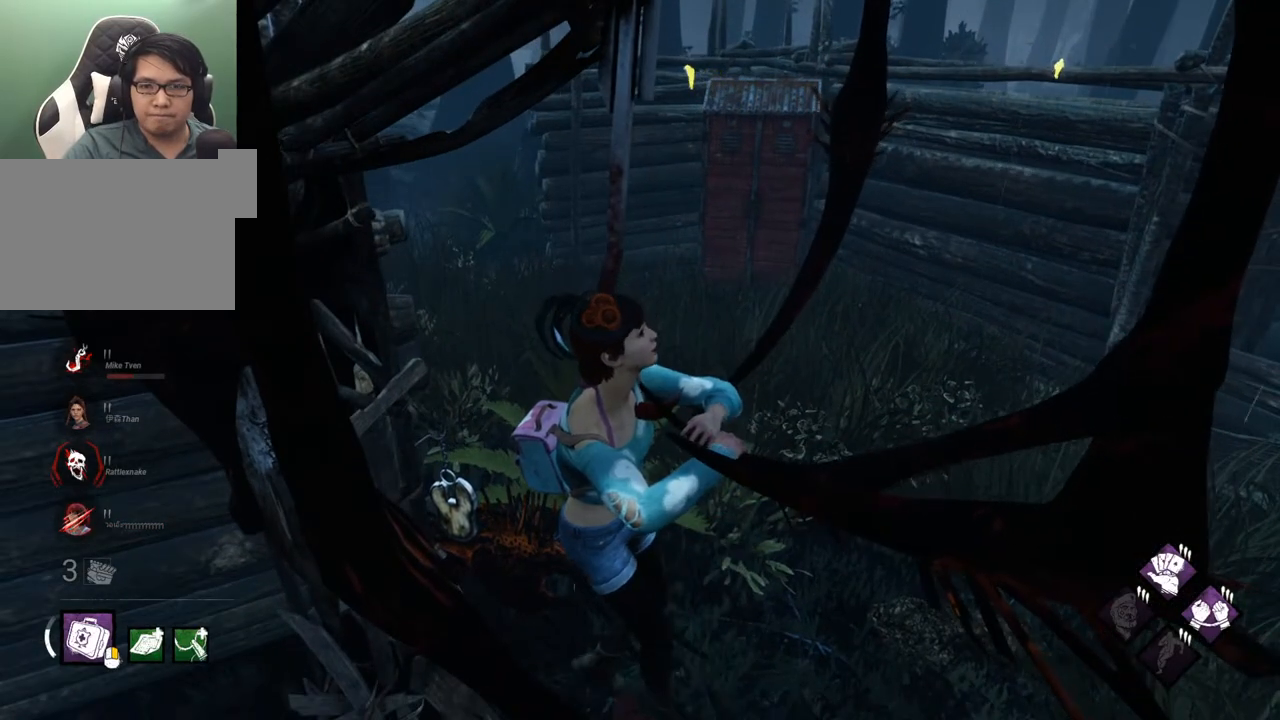
{"keys": [], "mouse": [], "mouse_move": "still", "events": []}
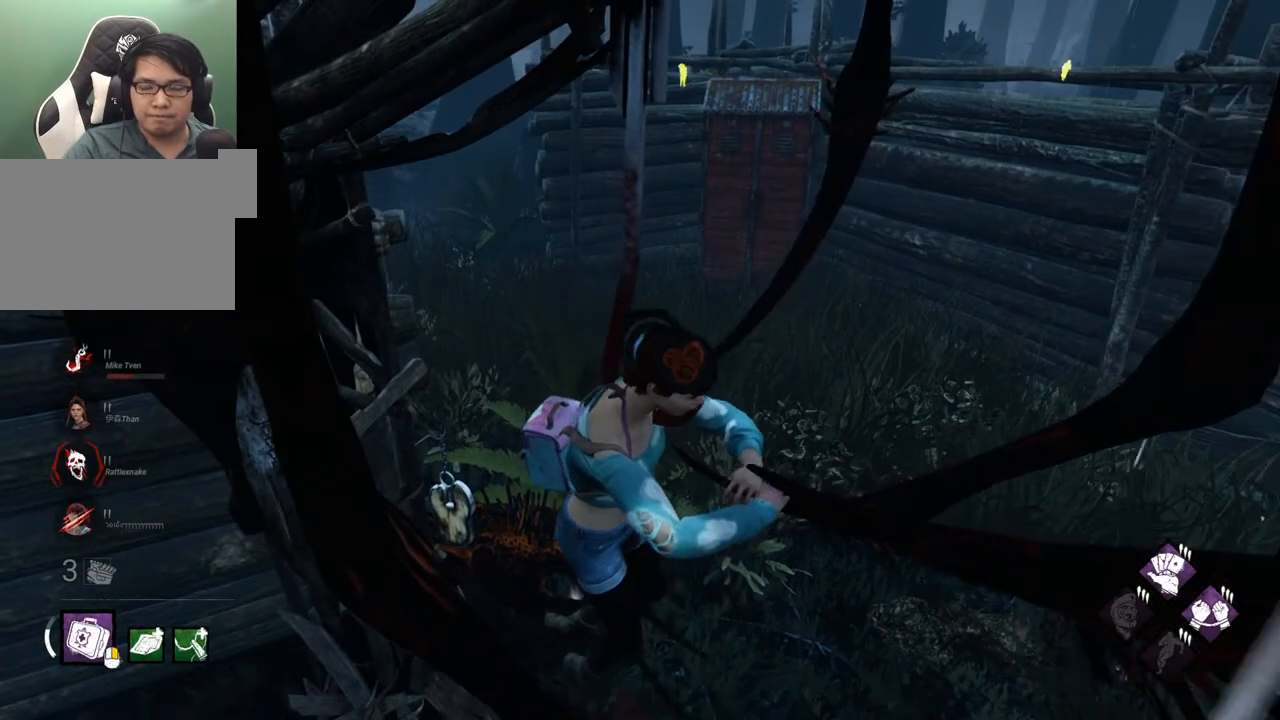
{"keys": [], "mouse": [], "mouse_move": "still", "events": []}
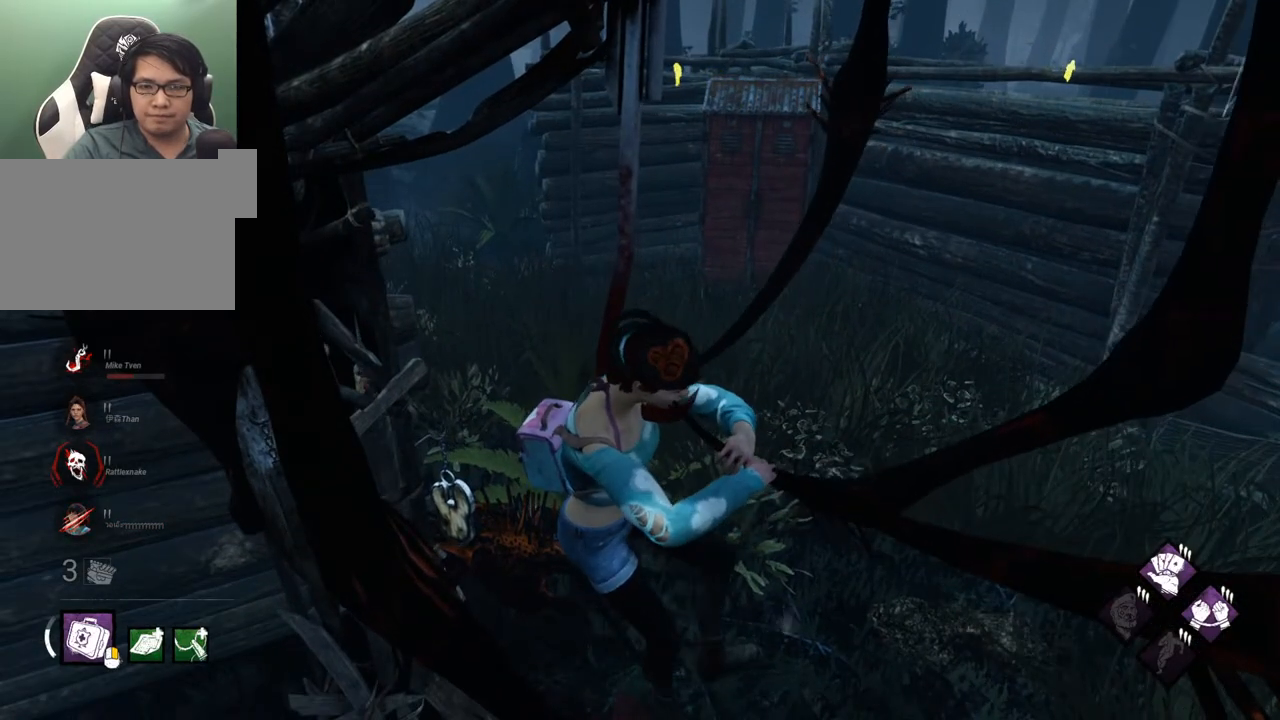
{"keys": [], "mouse": [], "mouse_move": "still", "events": []}
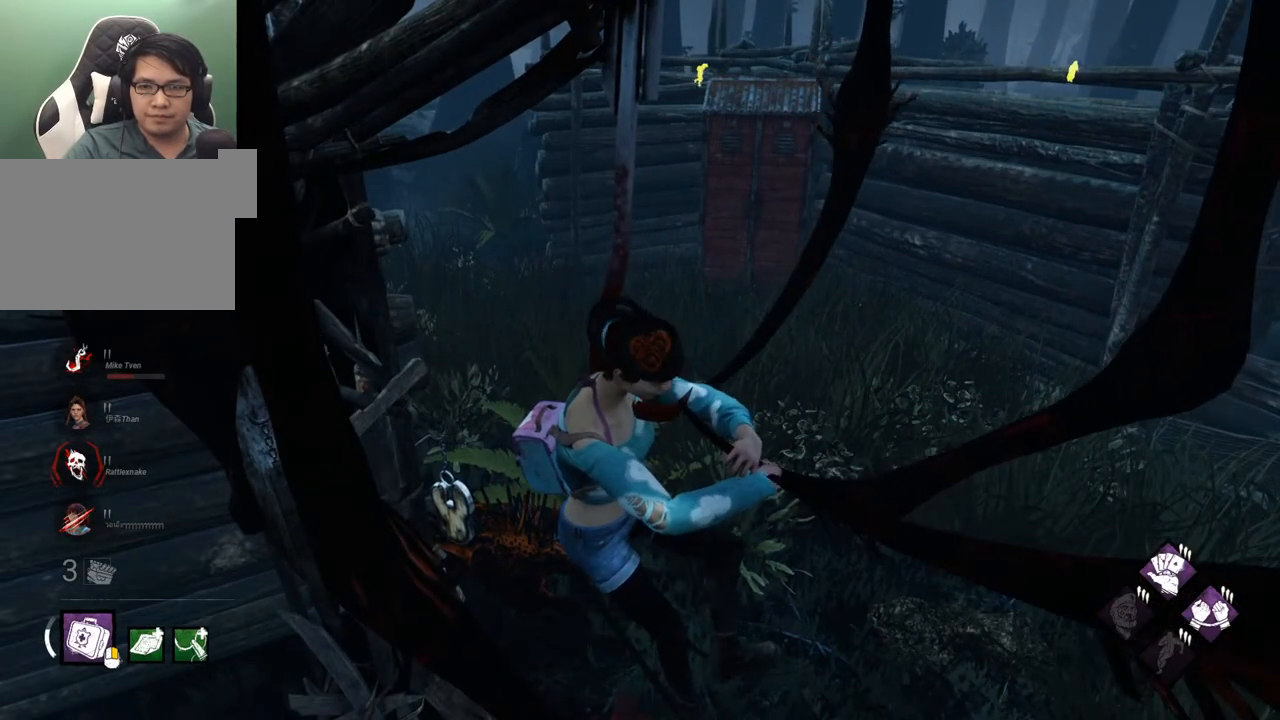
{"keys": [], "mouse": [], "mouse_move": "right", "events": []}
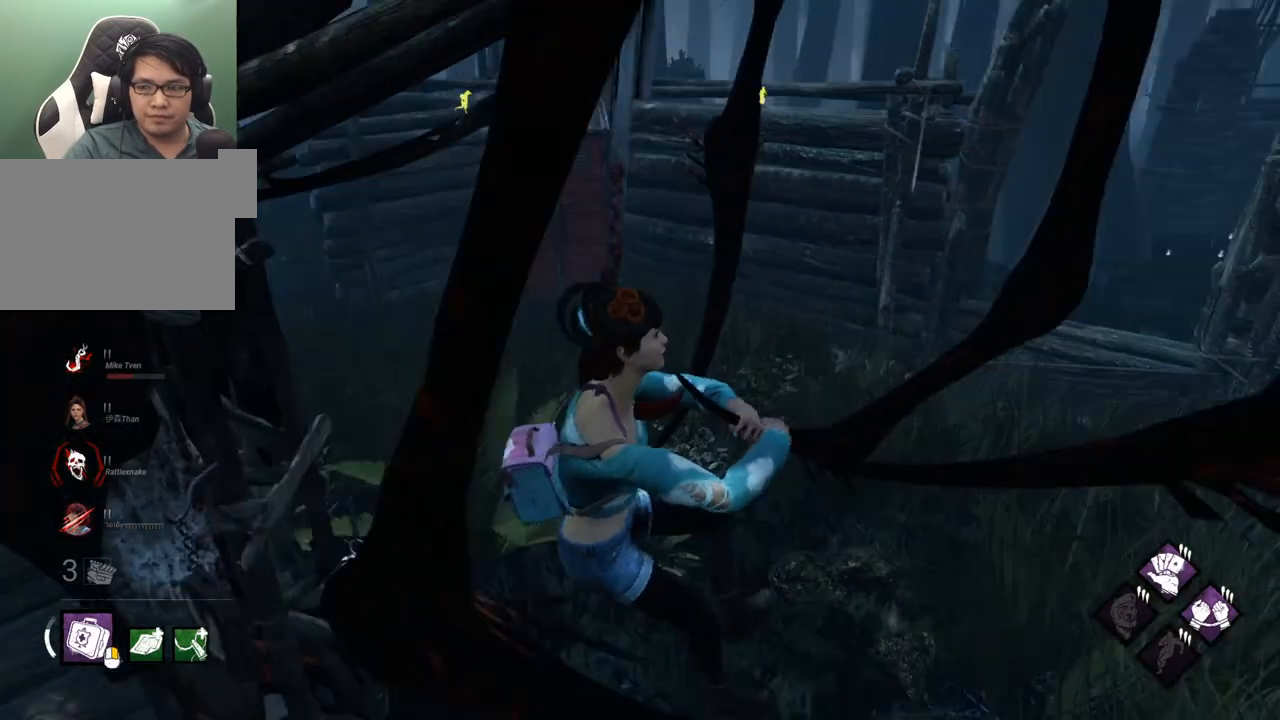
{"keys": [], "mouse": [], "mouse_move": "down", "events": []}
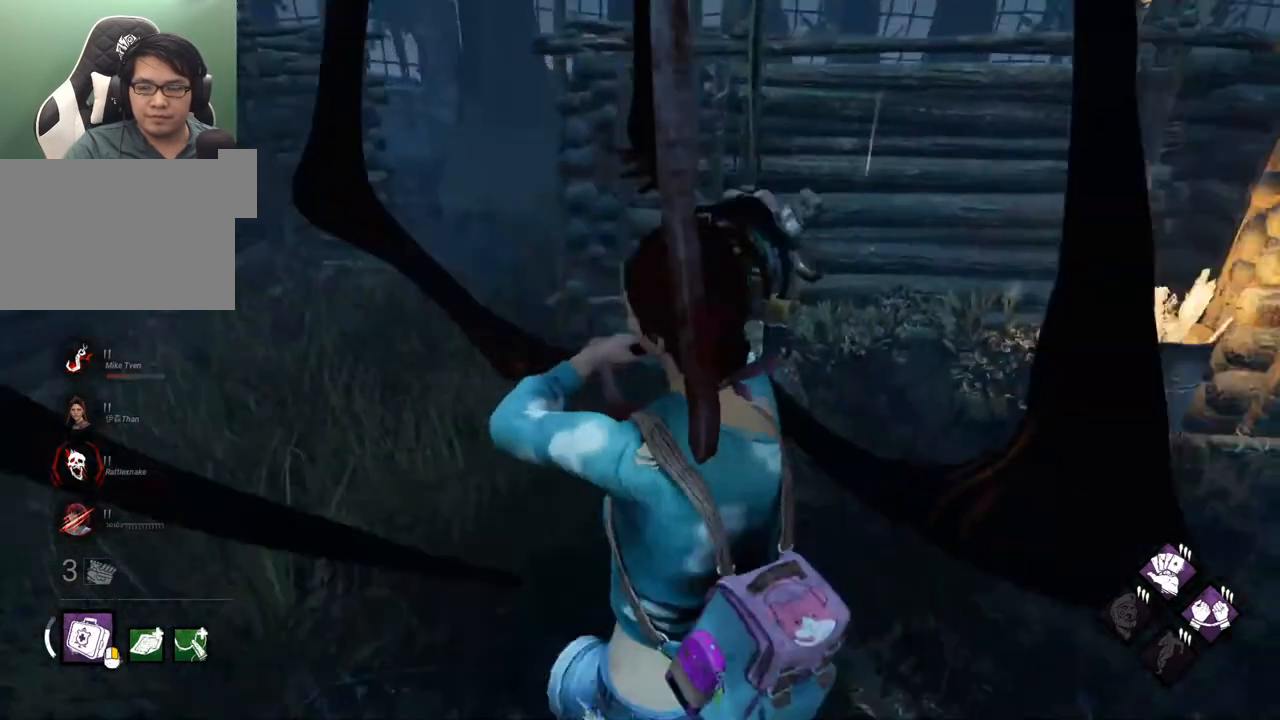
{"keys": [], "mouse": [], "mouse_move": "still", "events": []}
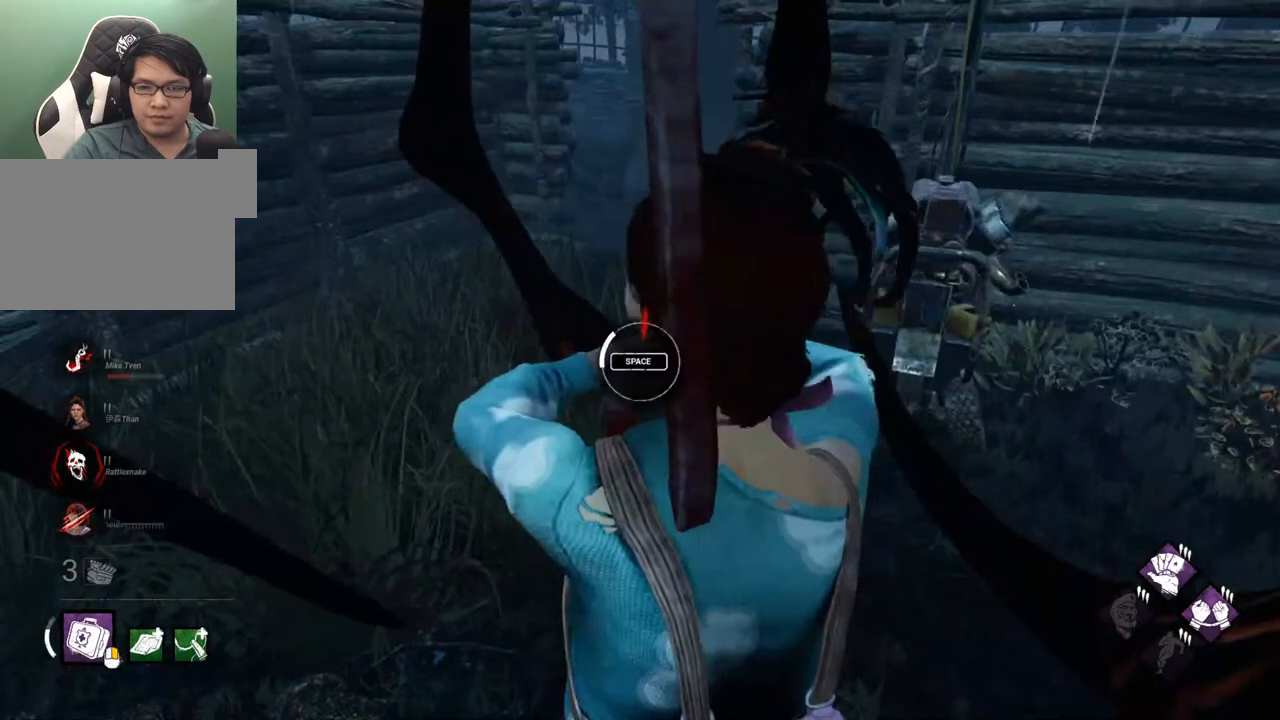
{"keys": [], "mouse": [], "mouse_move": "still", "events": []}
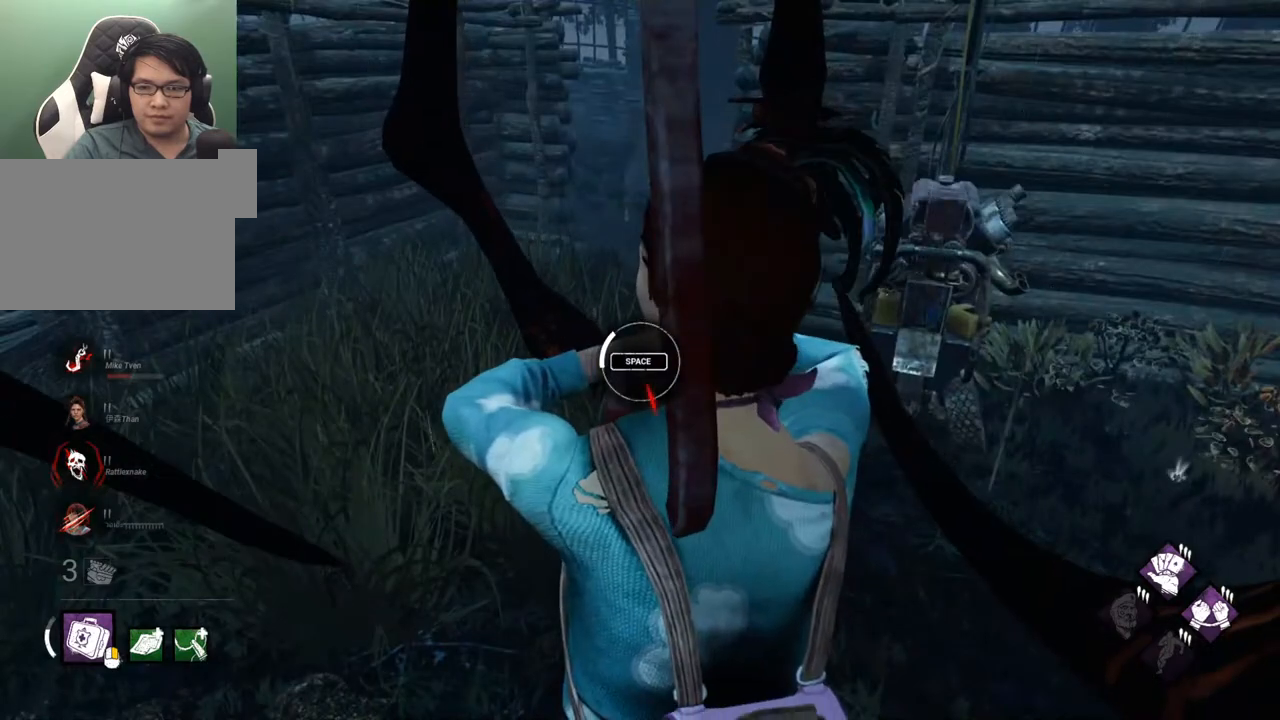
{"keys": [], "mouse": [], "mouse_move": "left", "events": [[367, "space", "down"], [500, "space", "up"]]}
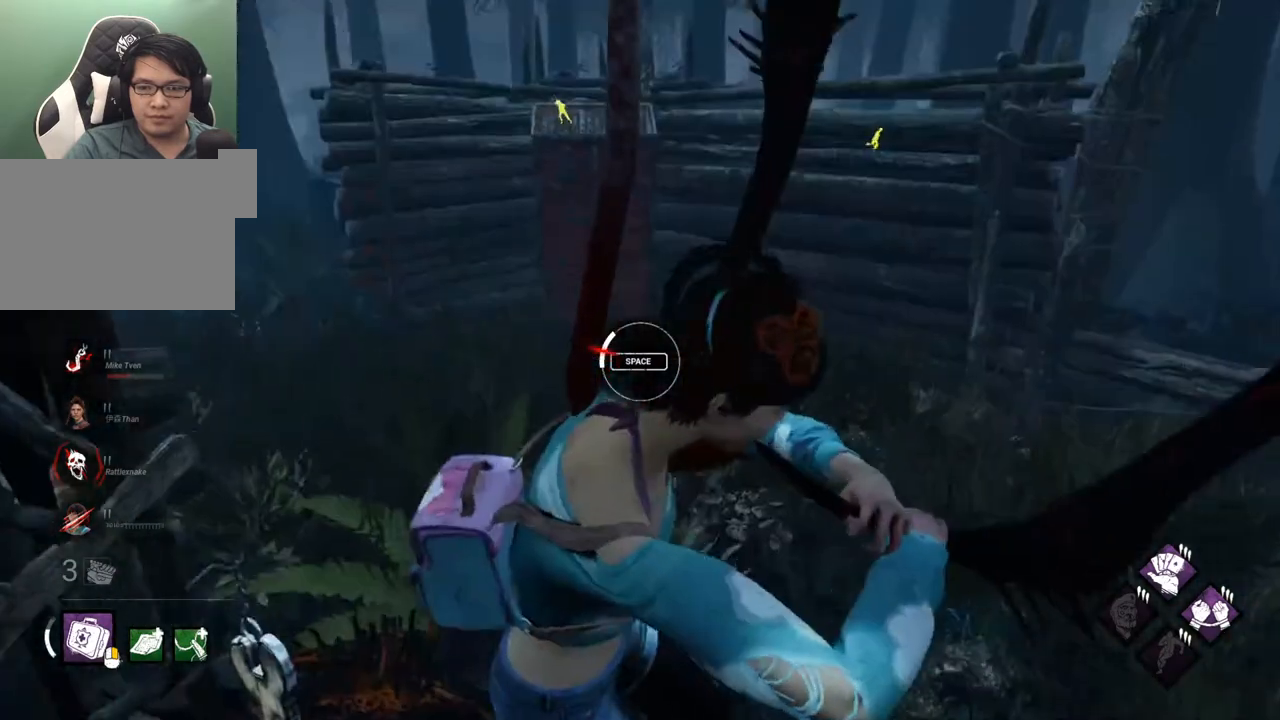
{"keys": [], "mouse": [], "mouse_move": "still", "events": []}
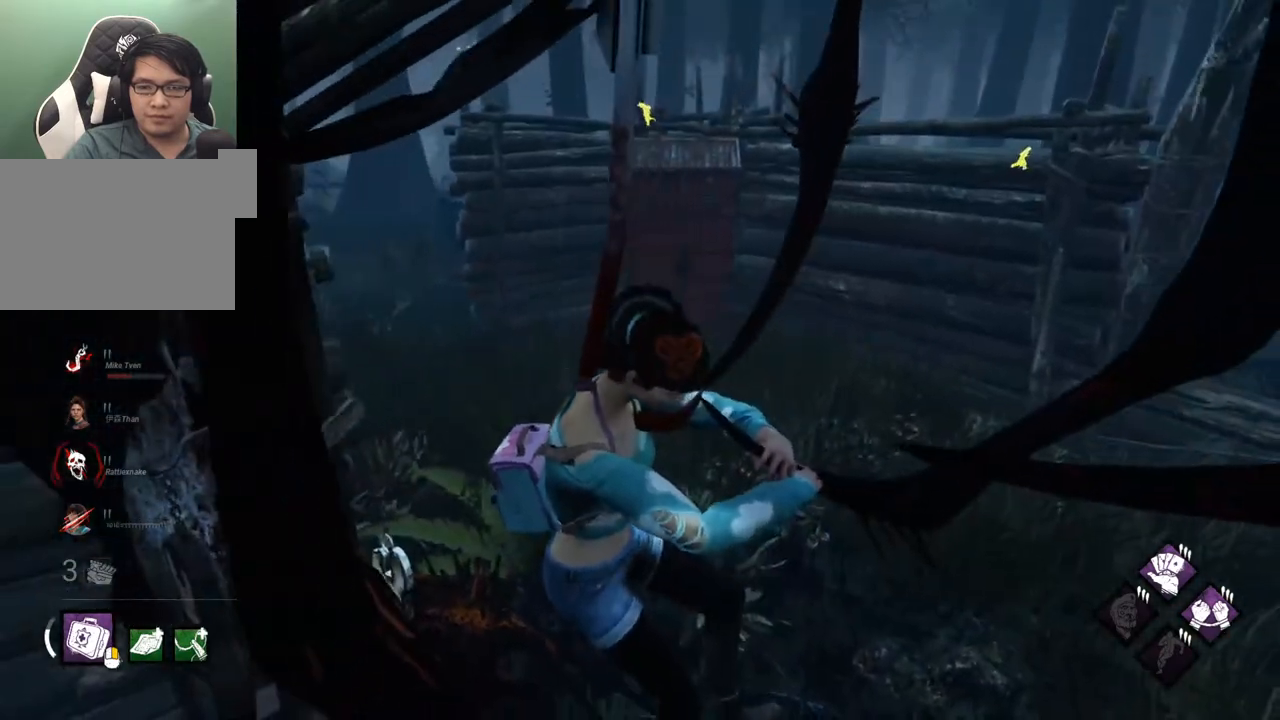
{"keys": [], "mouse": [], "mouse_move": "still", "events": []}
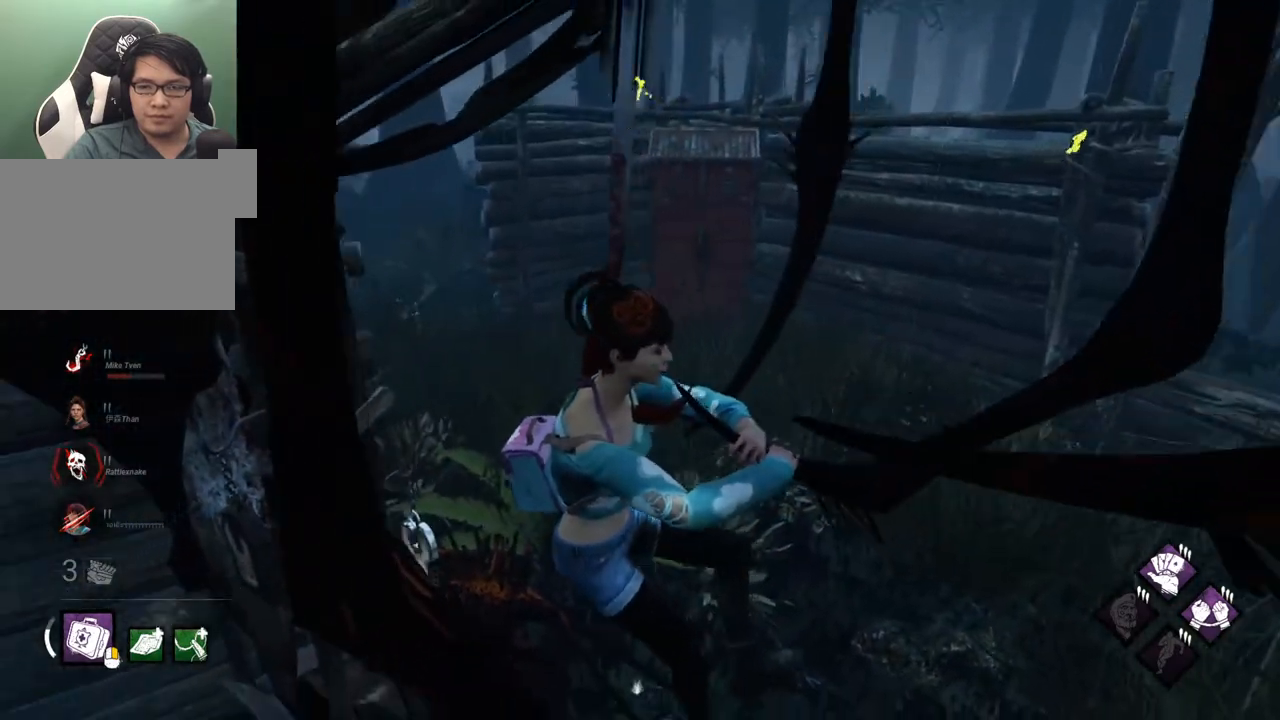
{"keys": [], "mouse": [], "mouse_move": "still", "events": []}
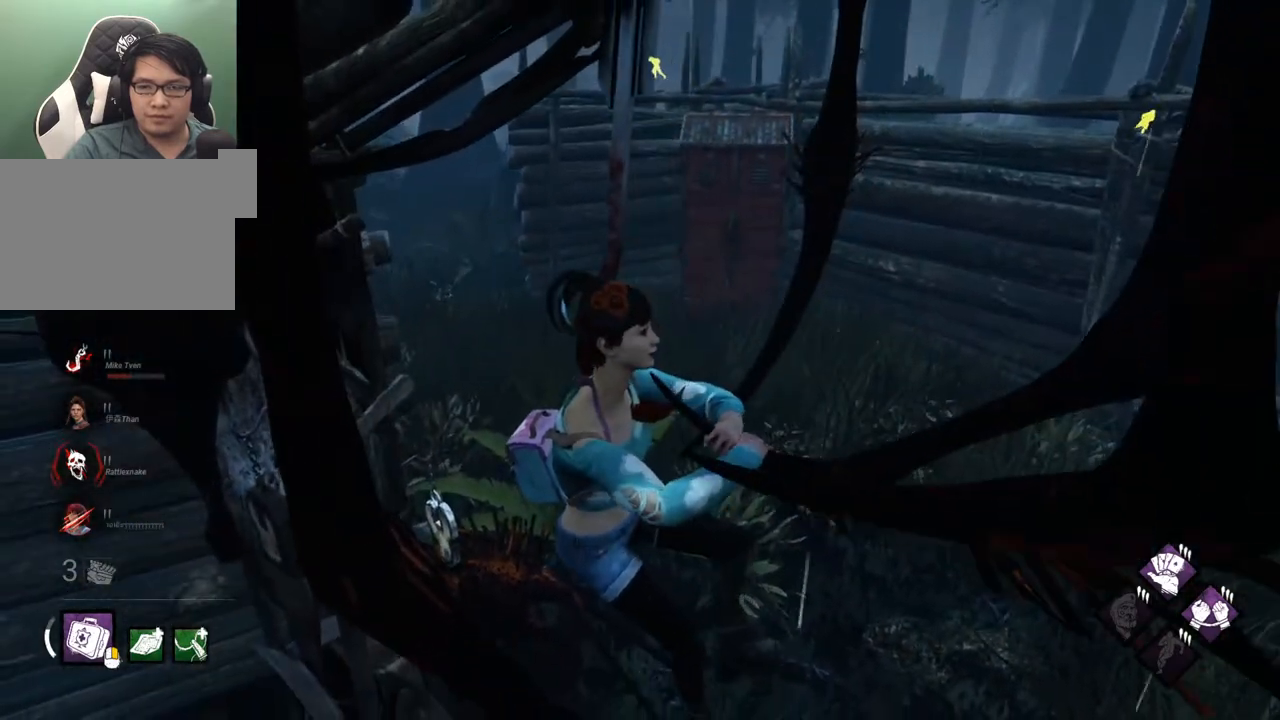
{"keys": [], "mouse": [], "mouse_move": "still", "events": []}
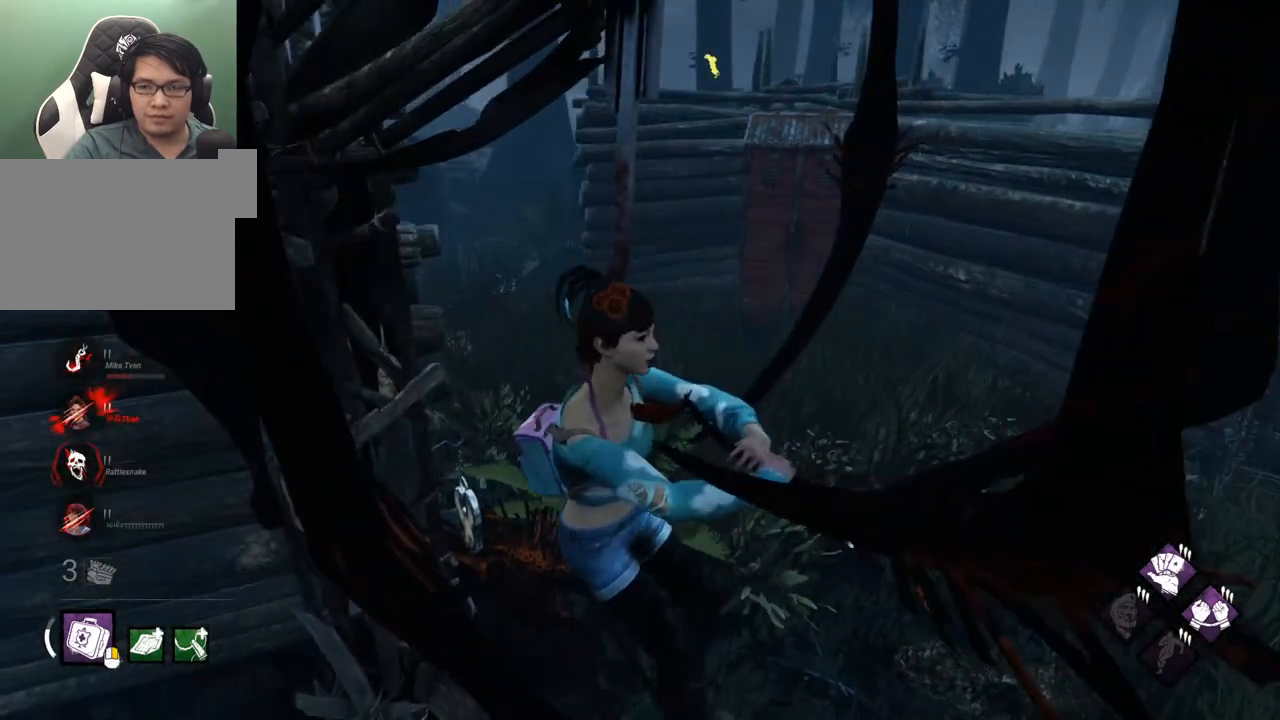
{"keys": [], "mouse": [], "mouse_move": "right", "events": []}
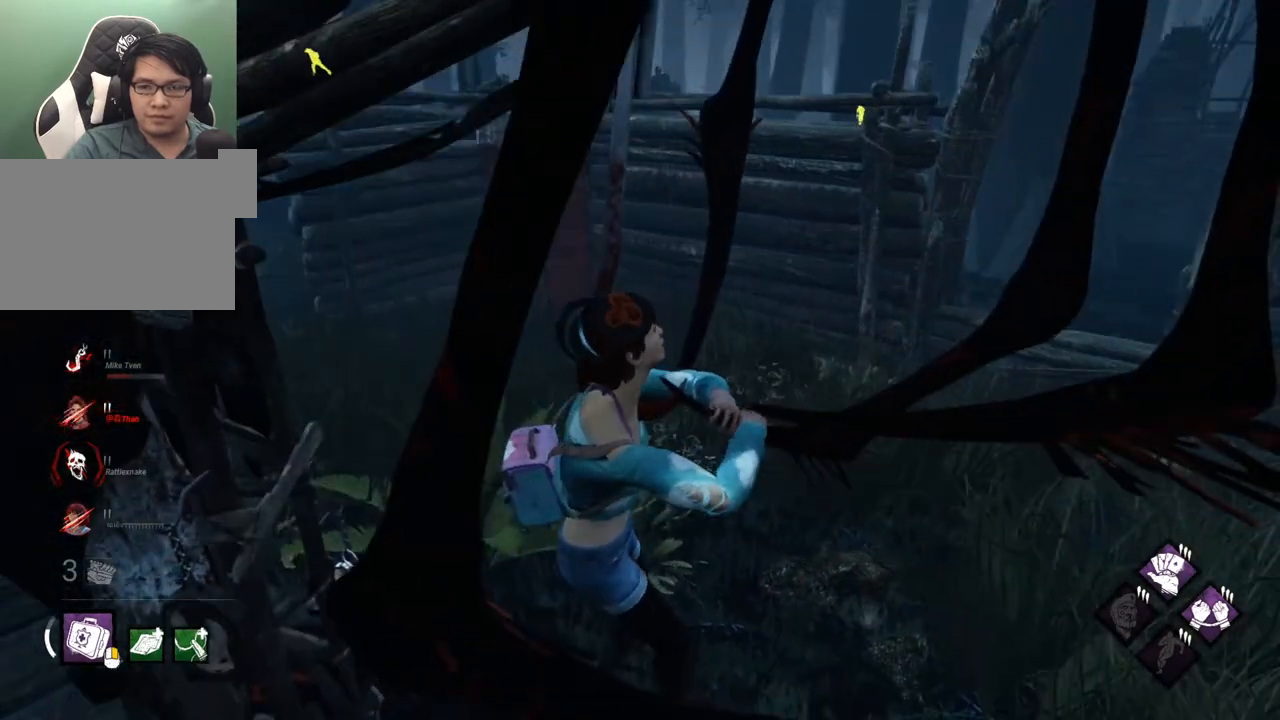
{"keys": [], "mouse": [], "mouse_move": "still", "events": []}
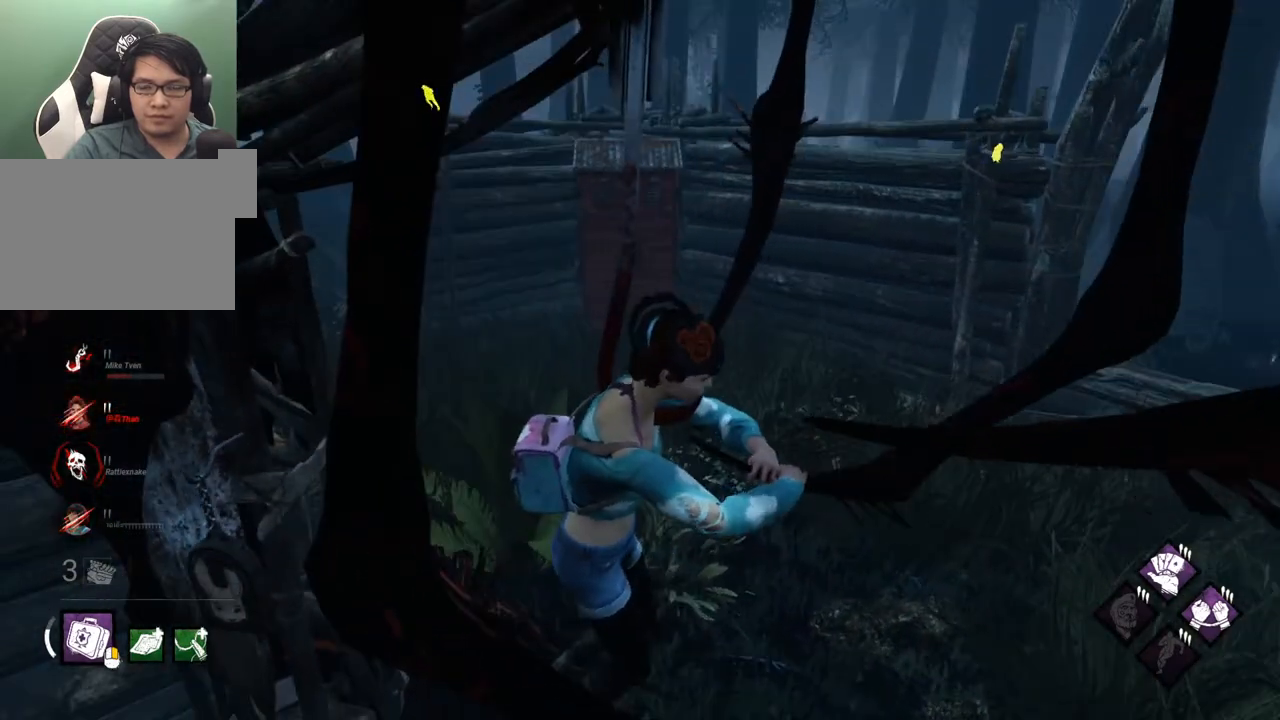
{"keys": [], "mouse": [], "mouse_move": "still", "events": []}
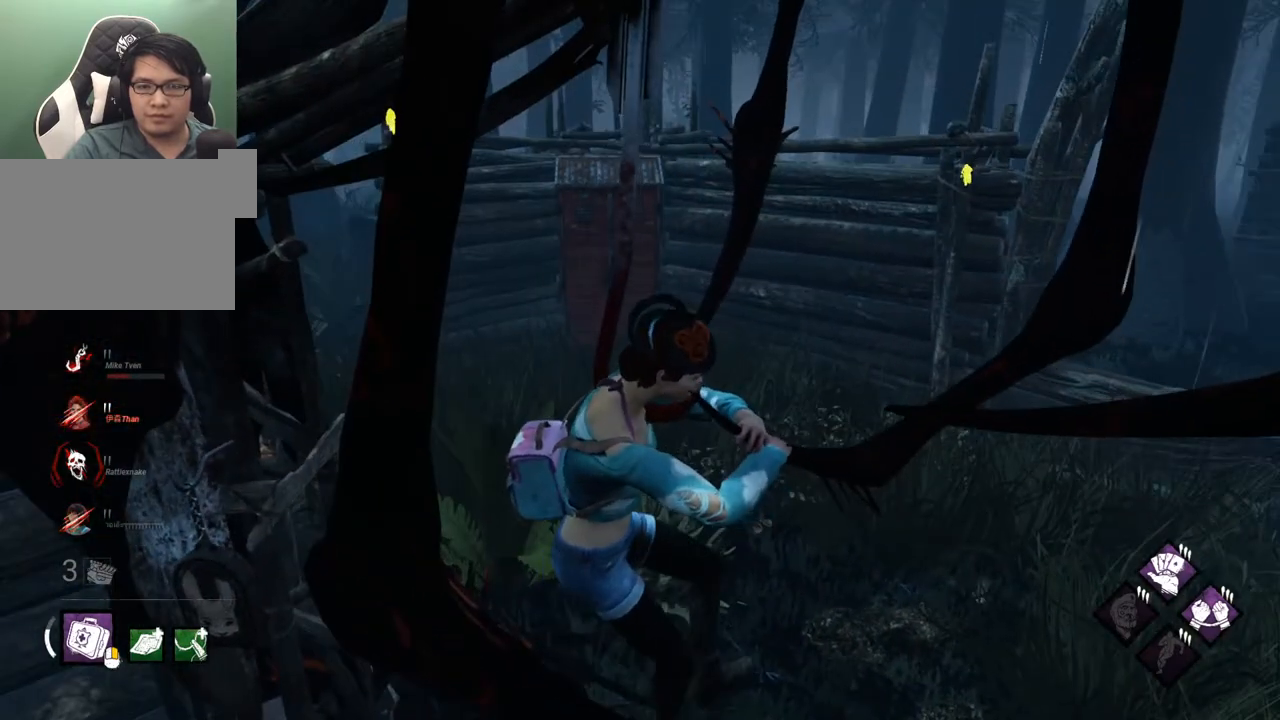
{"keys": [], "mouse": [], "mouse_move": "still", "events": []}
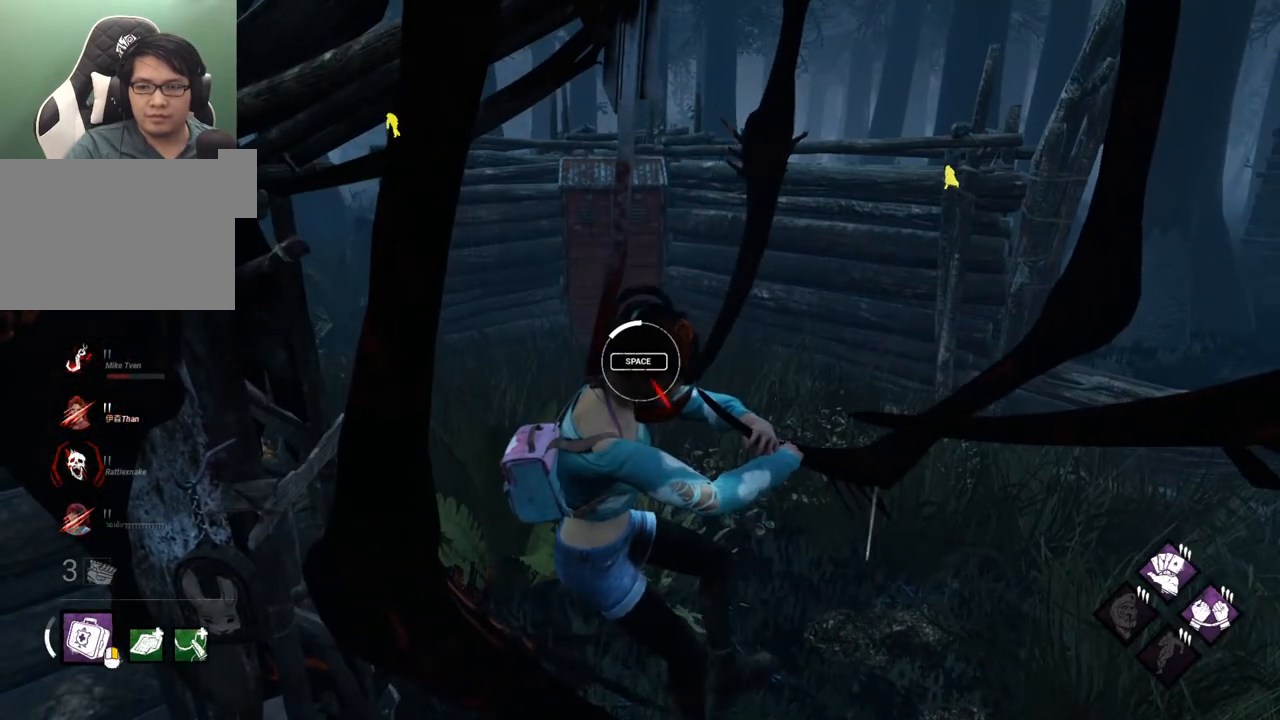
{"keys": [], "mouse": [], "mouse_move": "still", "events": []}
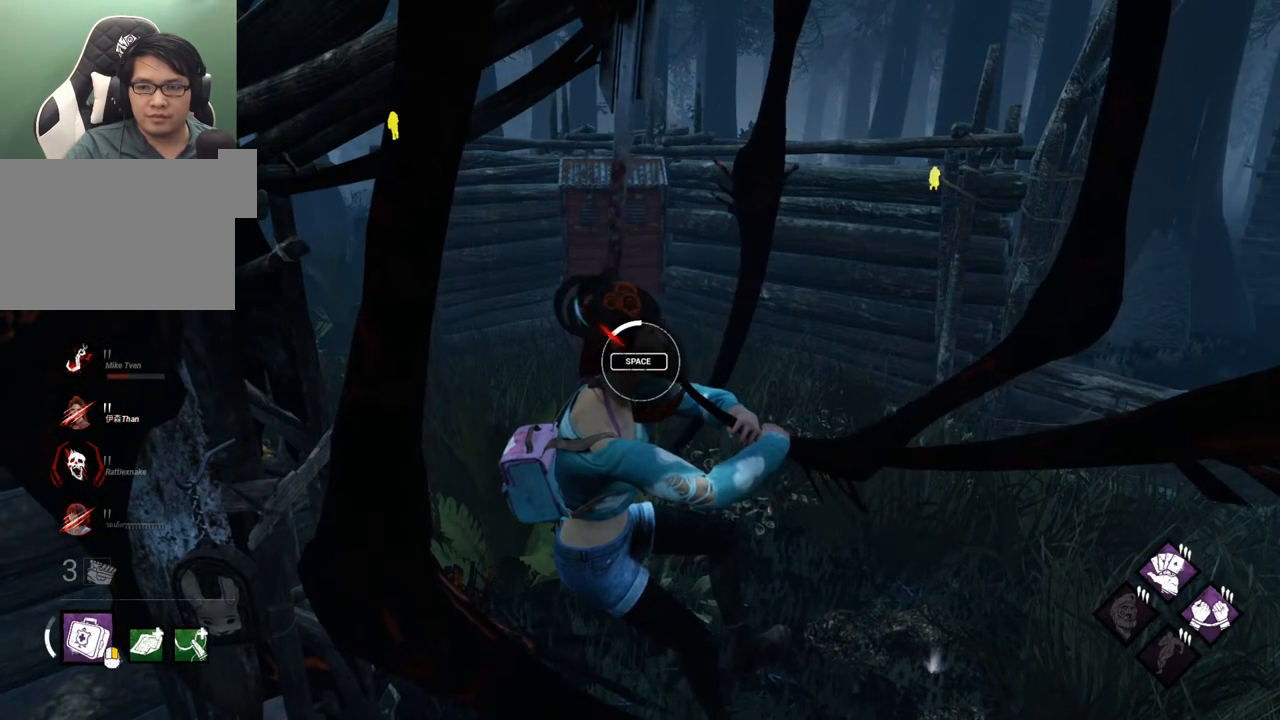
{"keys": [], "mouse": [], "mouse_move": "still", "events": [[50, "space", "down"], [200, "space", "up"]]}
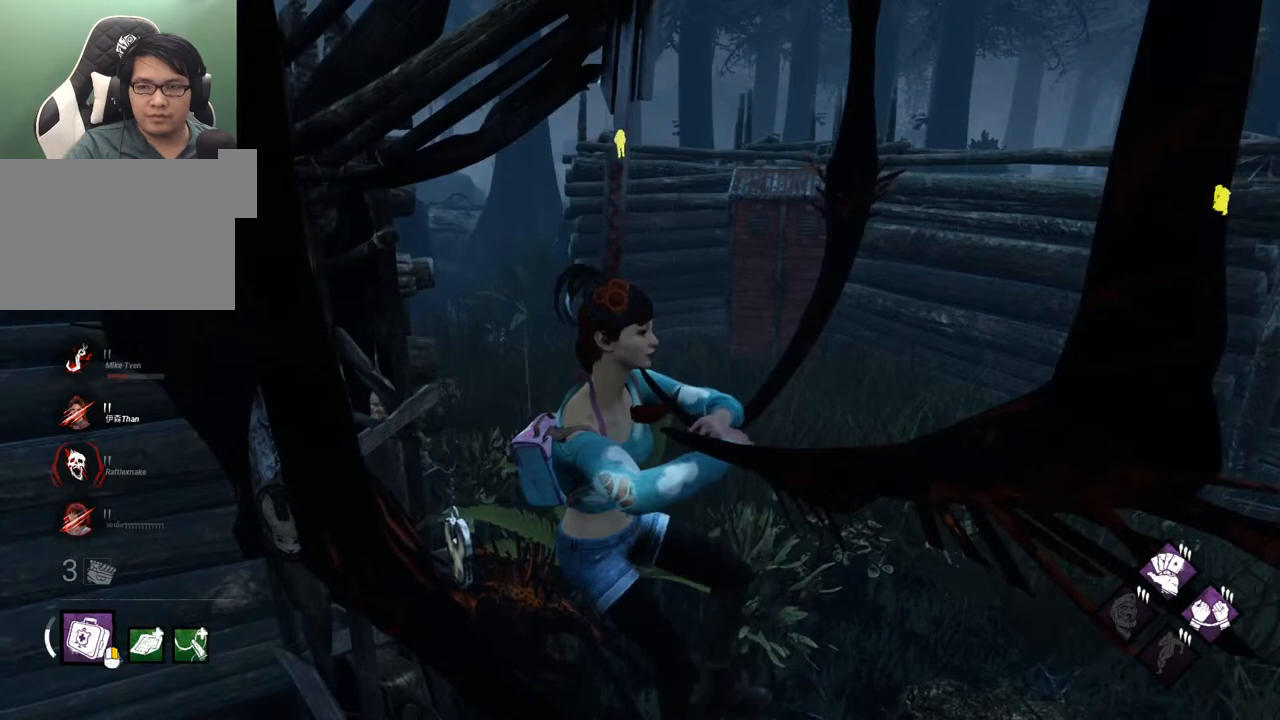
{"keys": [], "mouse": [], "mouse_move": "left", "events": []}
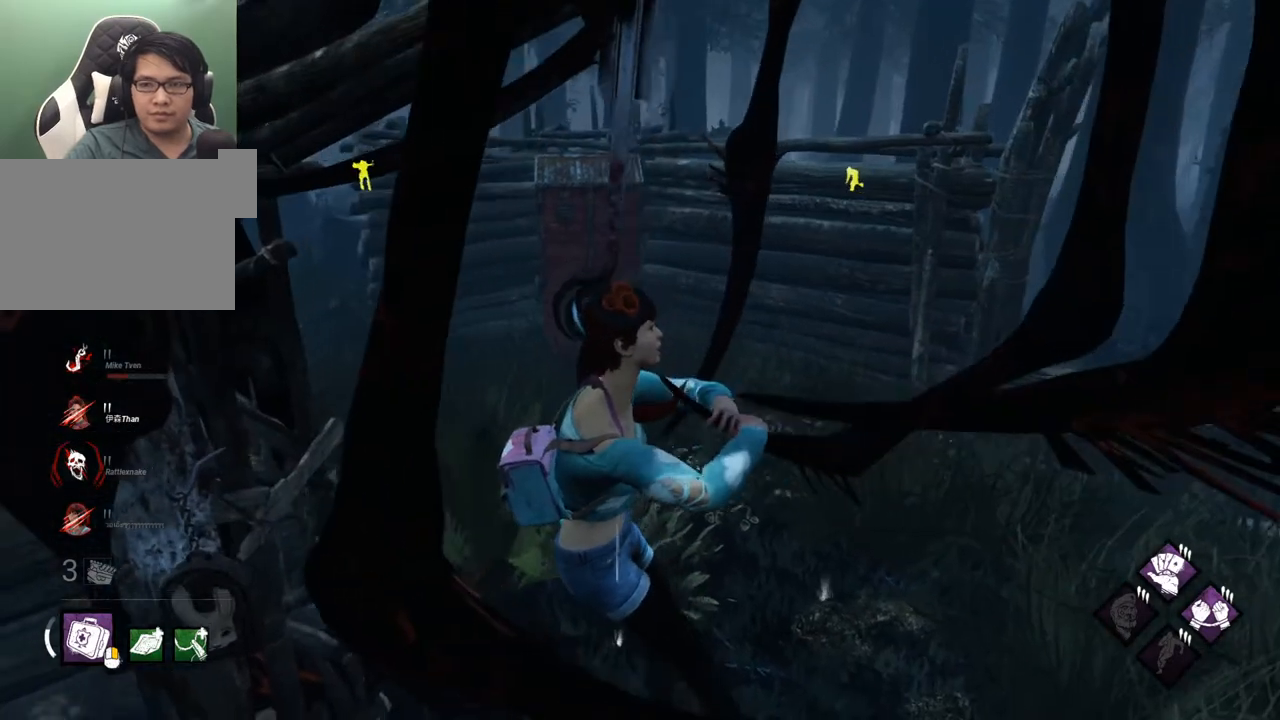
{"keys": [], "mouse": [], "mouse_move": "still", "events": []}
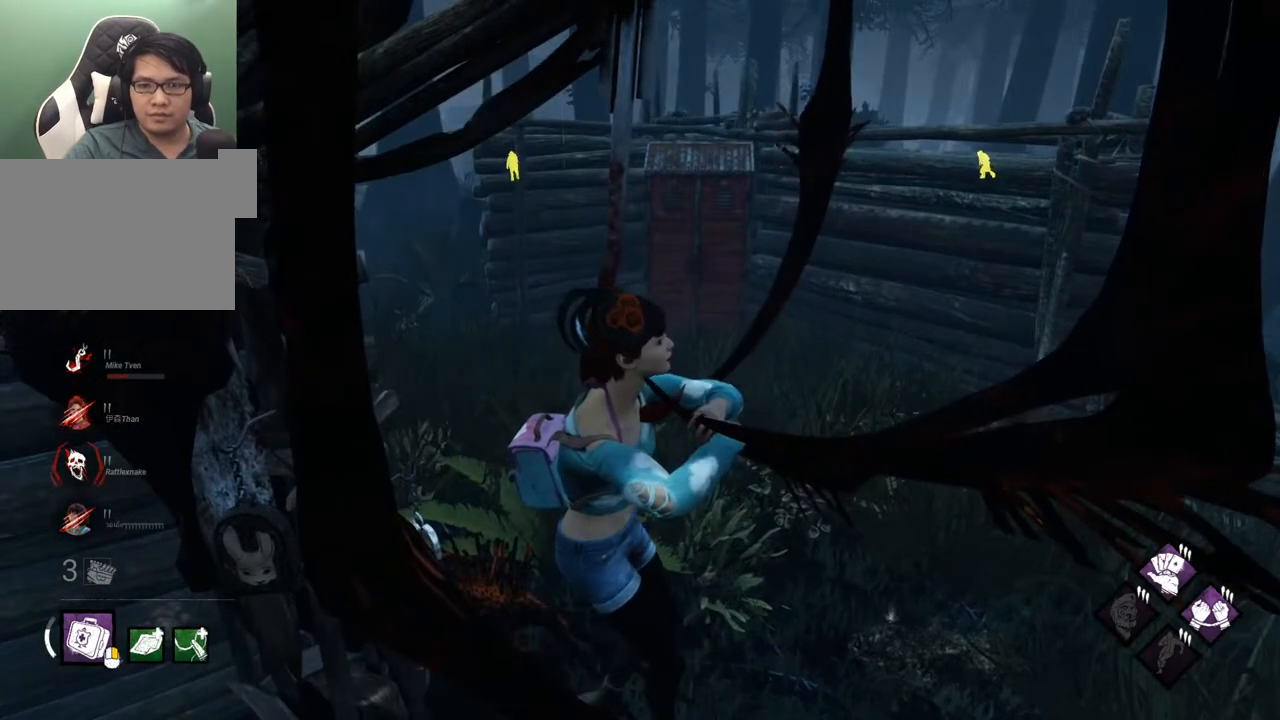
{"keys": [], "mouse": [], "mouse_move": "still", "events": []}
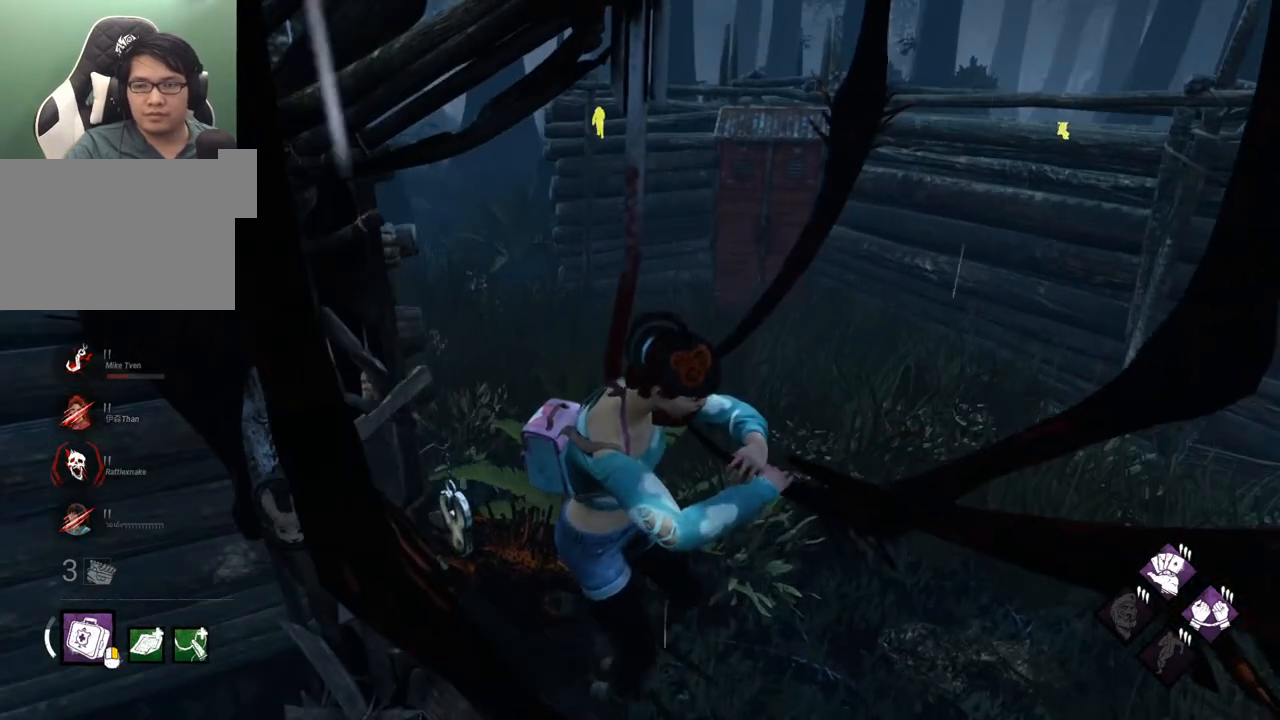
{"keys": [], "mouse": [], "mouse_move": "still", "events": []}
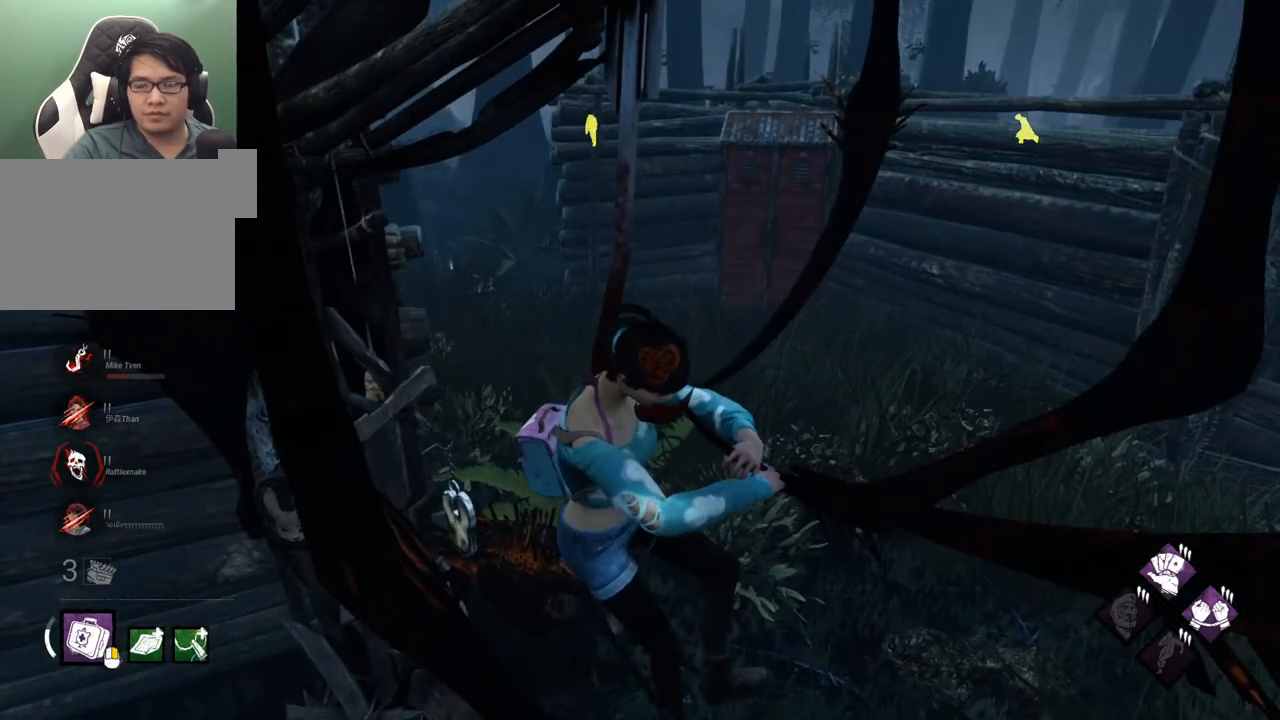
{"keys": [], "mouse": [], "mouse_move": "down-left", "events": []}
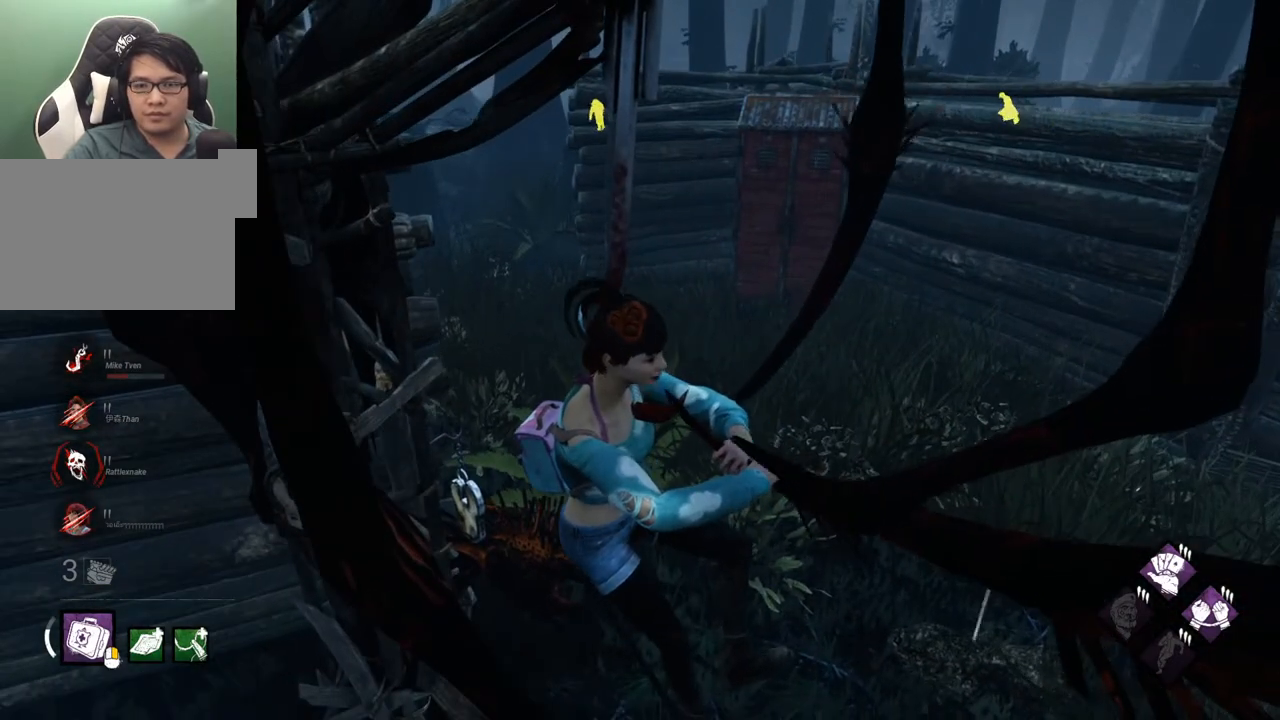
{"keys": [], "mouse": [], "mouse_move": "still", "events": []}
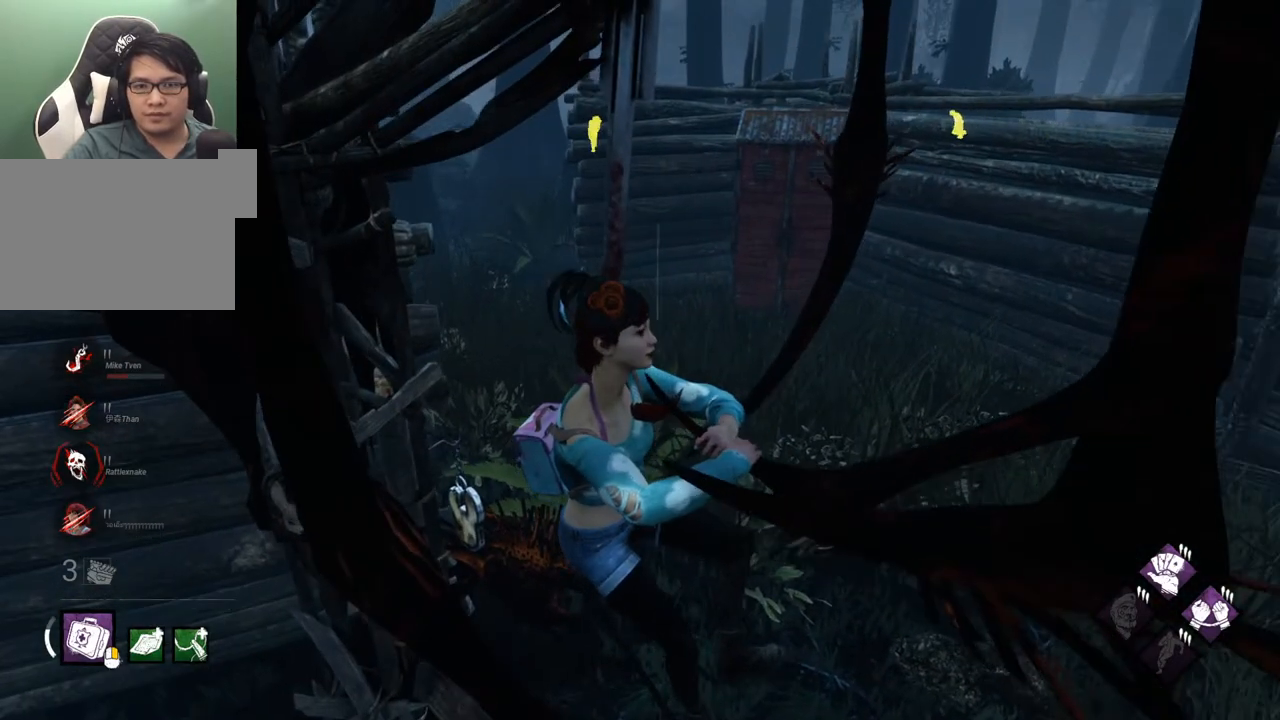
{"keys": [], "mouse": [], "mouse_move": "still", "events": []}
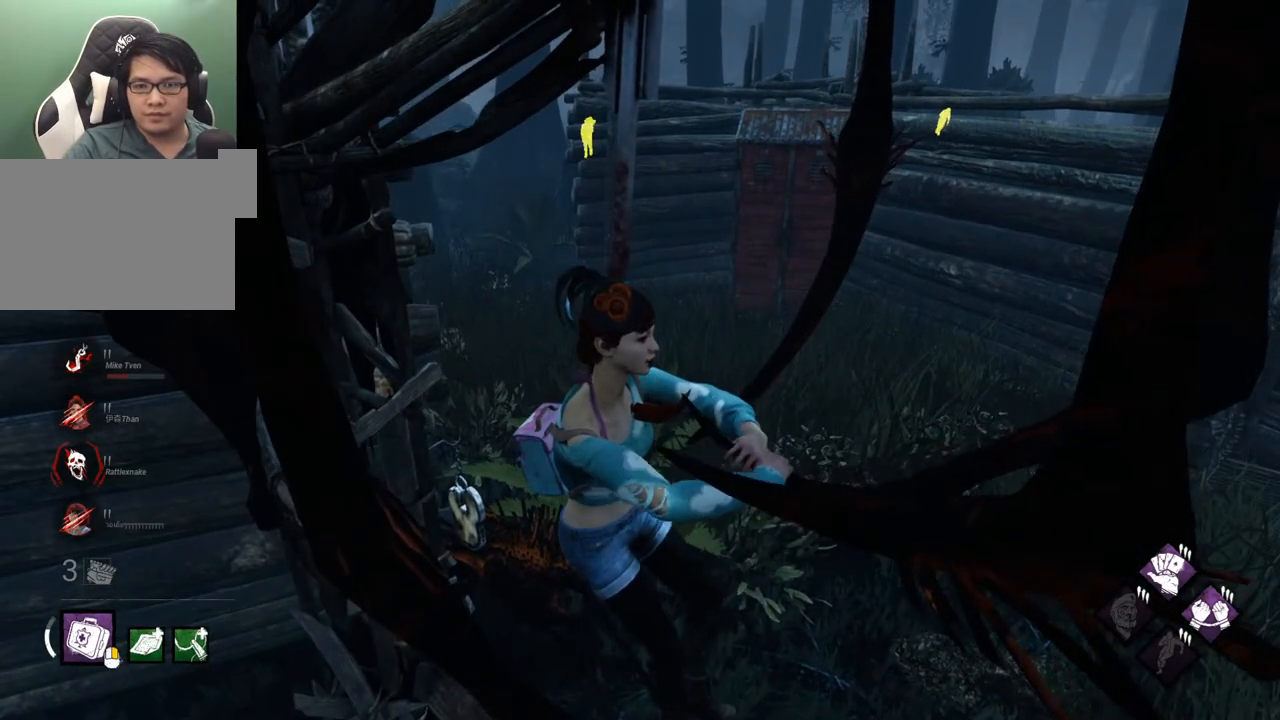
{"keys": [], "mouse": [], "mouse_move": "still", "events": []}
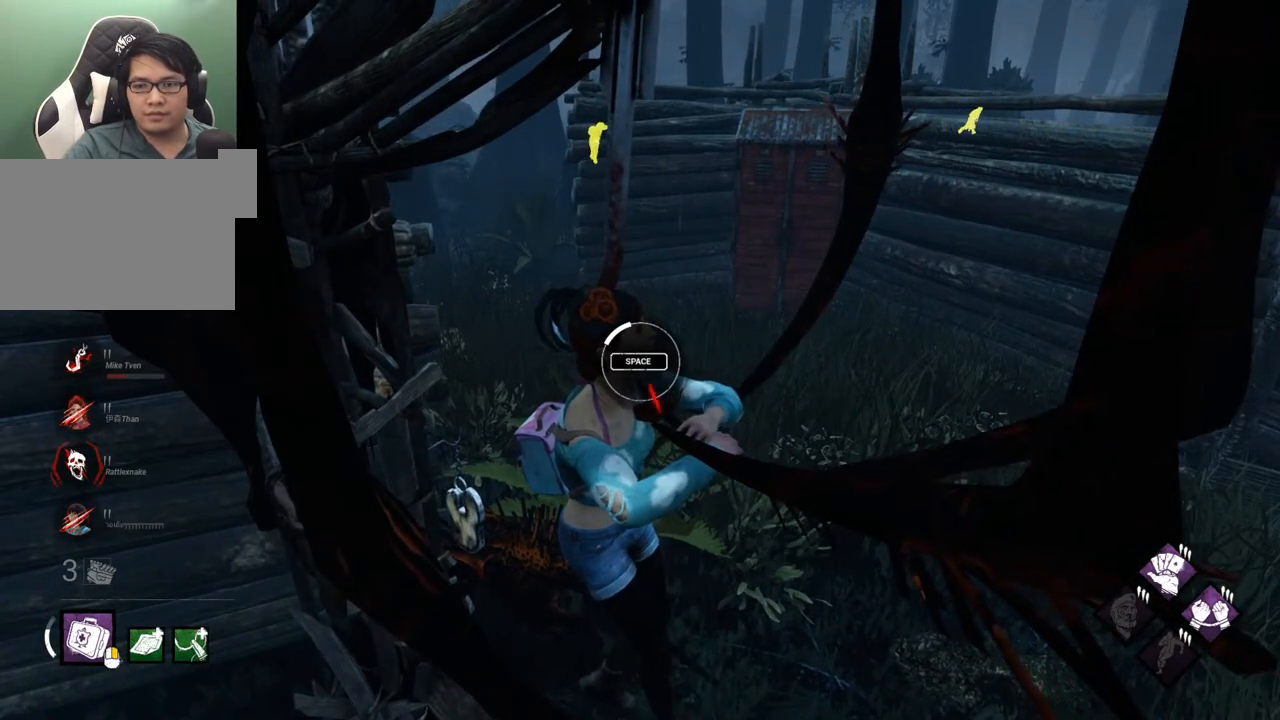
{"keys": [], "mouse": [], "mouse_move": "still", "events": []}
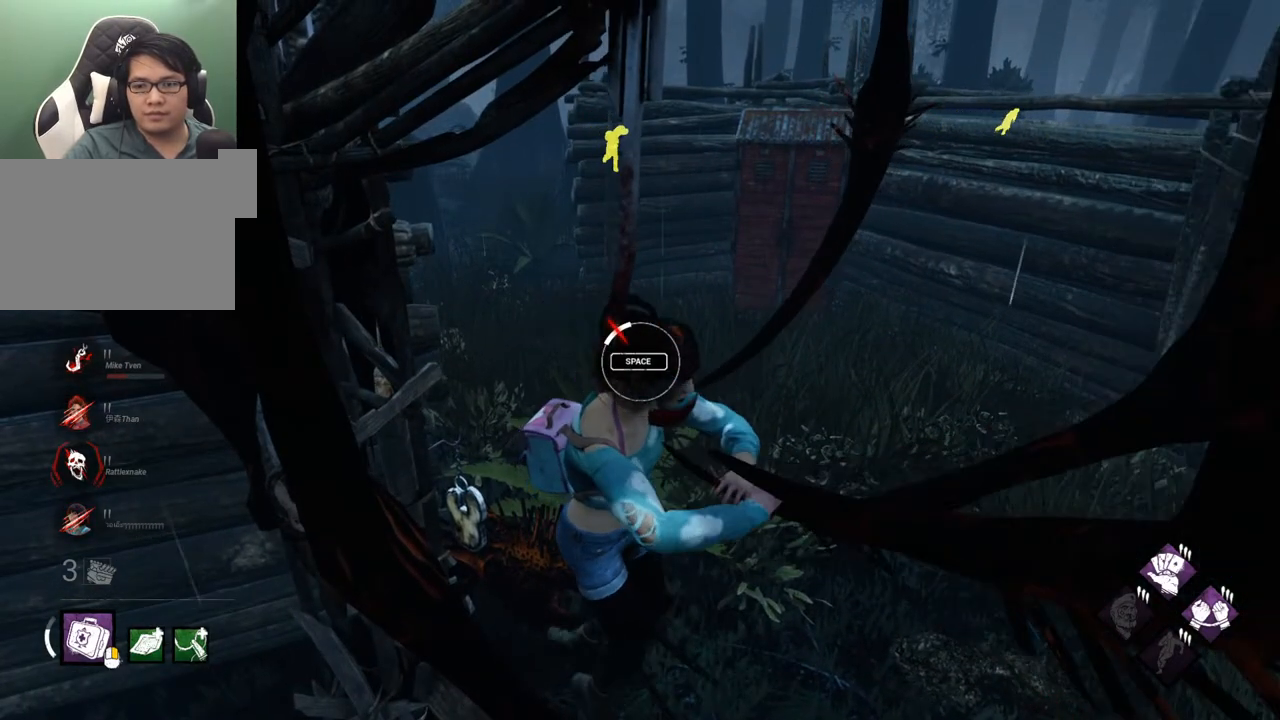
{"keys": [], "mouse": [], "mouse_move": "still", "events": [[17, "space", "down"], [67, "w", "down"], [117, "space", "up"], [117, "w", "up"], [167, "w", "down"], [200, "w", "up"]]}